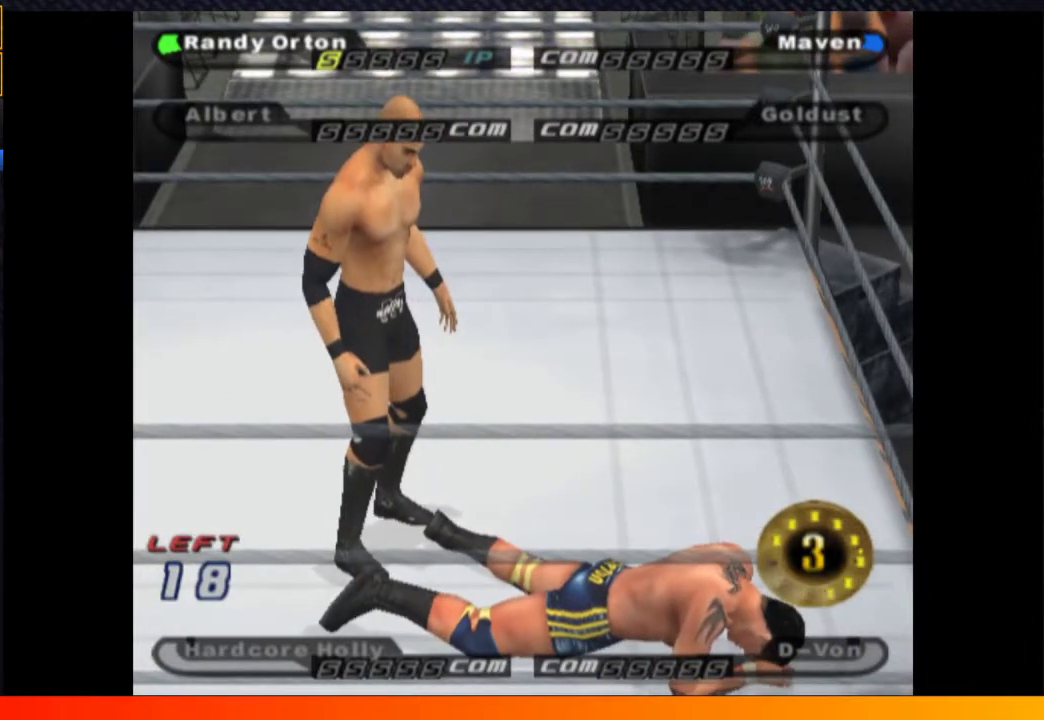
Gameplay with a controller (Xbox layout); each line is a JSON object with the inputs held at the frame after it. "events" lists button and stick changes between this image and that frame as [ms after this image, input, new state], when the widget could be followed in between. Not read: L3 R3.
{"buttons": ["A", "X", "DPAD_UP", "DPAD_LEFT"], "left_stick": "center", "right_stick": "center", "events": [[17, "B", "down"], [17, "Y", "down"], [83, "Y", "up"], [100, "X", "up"], [117, "B", "up"], [167, "B", "down"], [167, "DPAD_UP", "up"], [183, "X", "down"], [217, "B", "up"], [250, "DPAD_UP", "down"], [300, "X", "up"], [350, "DPAD_UP", "up"], [350, "X", "down"], [367, "A", "up"], [367, "DPAD_DOWN", "down"], [367, "Y", "down"], [417, "DPAD_DOWN", "up"], [433, "DPAD_UP", "down"], [433, "Y", "up"], [483, "A", "down"]]}
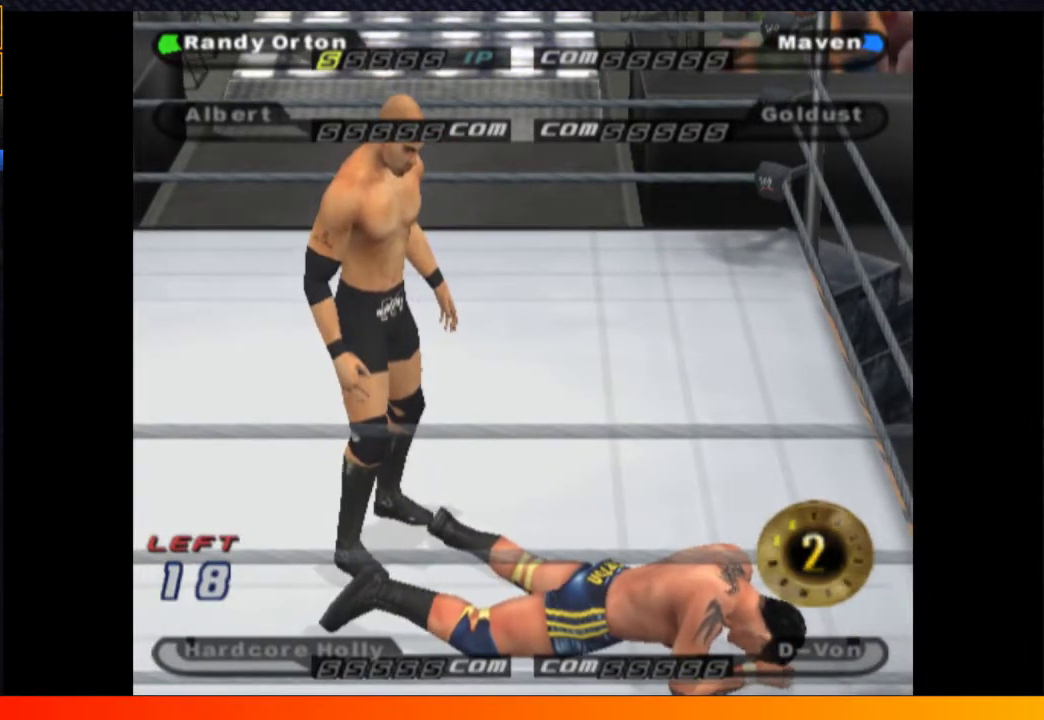
{"buttons": ["X", "DPAD_UP", "DPAD_LEFT"], "left_stick": "center", "right_stick": "center", "events": [[33, "DPAD_UP", "up"], [50, "DPAD_DOWN", "down"], [67, "A", "up"], [67, "Y", "down"], [100, "DPAD_DOWN", "up"], [117, "DPAD_UP", "down"], [117, "Y", "up"], [167, "A", "down"], [217, "DPAD_UP", "up"], [233, "A", "up"], [233, "DPAD_DOWN", "down"], [233, "Y", "down"], [283, "DPAD_DOWN", "up"], [317, "DPAD_UP", "down"], [317, "Y", "up"], [367, "X", "up"], [417, "DPAD_UP", "up"], [417, "X", "down"], [483, "DPAD_UP", "down"]]}
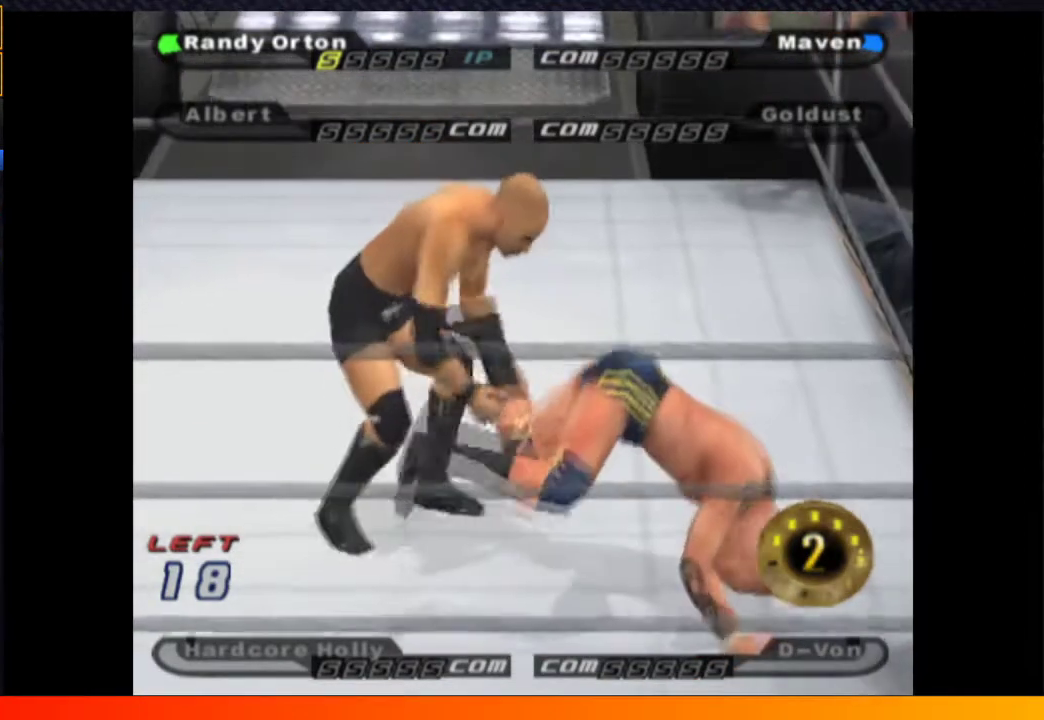
{"buttons": [], "left_stick": "center", "right_stick": "center", "events": [[17, "X", "up"], [67, "X", "down"], [83, "DPAD_UP", "up"], [200, "X", "up"], [300, "A", "down"], [350, "DPAD_LEFT", "up"], [417, "A", "up"]]}
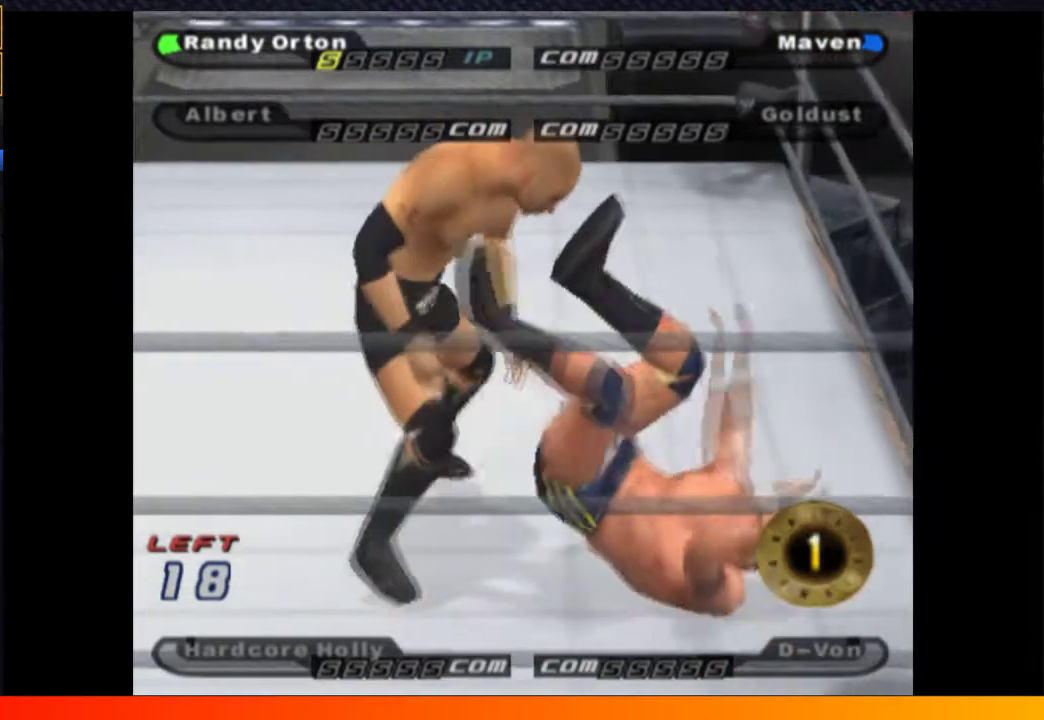
{"buttons": ["DPAD_LEFT"], "left_stick": "center", "right_stick": "center", "events": [[500, "DPAD_LEFT", "down"]]}
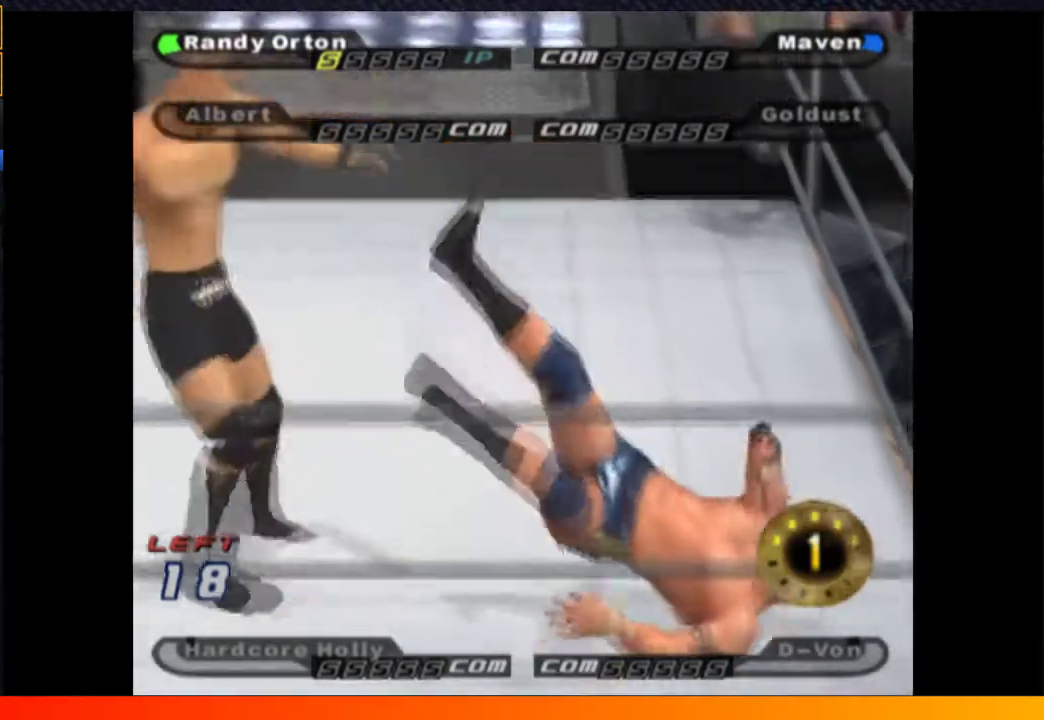
{"buttons": ["DPAD_LEFT"], "left_stick": "center", "right_stick": "center", "events": []}
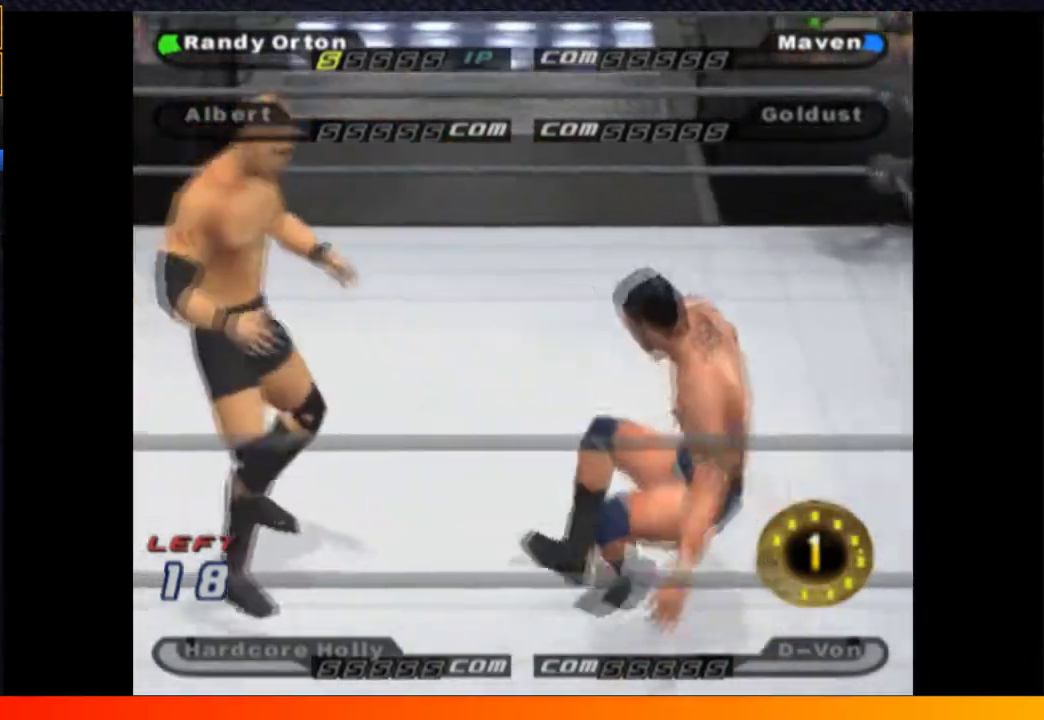
{"buttons": ["DPAD_DOWN", "DPAD_LEFT"], "left_stick": "center", "right_stick": "center", "events": [[217, "DPAD_DOWN", "down"], [267, "A", "down"], [333, "A", "up"], [400, "A", "down"], [483, "A", "up"]]}
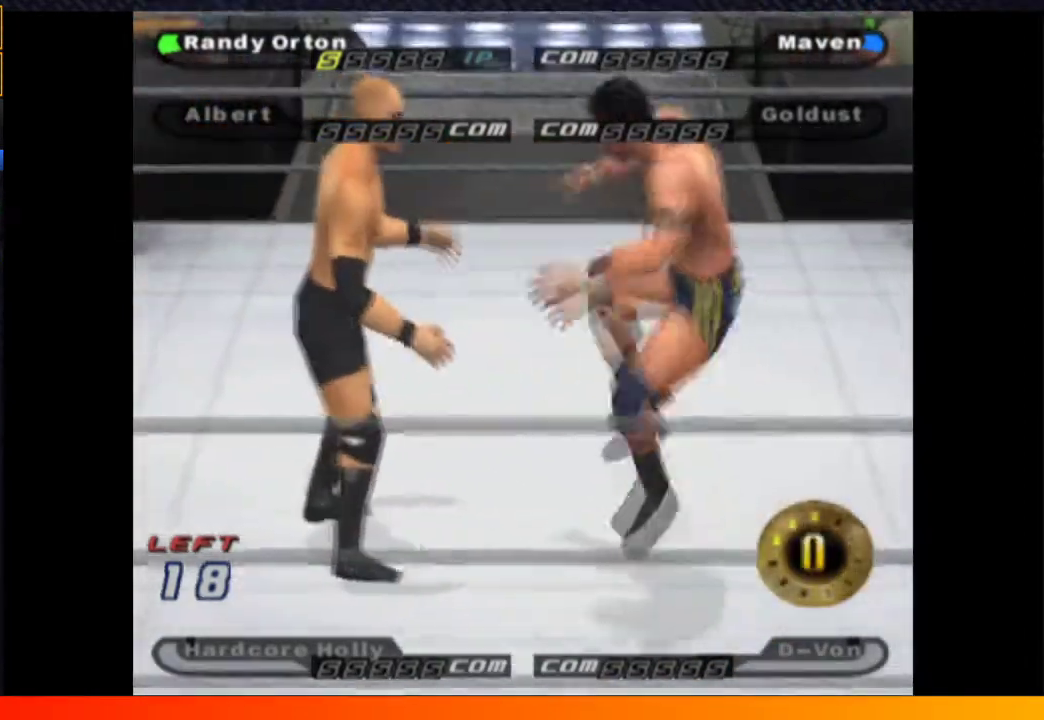
{"buttons": ["A", "DPAD_DOWN", "DPAD_LEFT"], "left_stick": "center", "right_stick": "center", "events": [[17, "A", "down"], [100, "DPAD_DOWN", "up"], [133, "A", "up"], [133, "DPAD_LEFT", "up"], [350, "DPAD_LEFT", "down"], [383, "DPAD_DOWN", "down"], [450, "A", "down"]]}
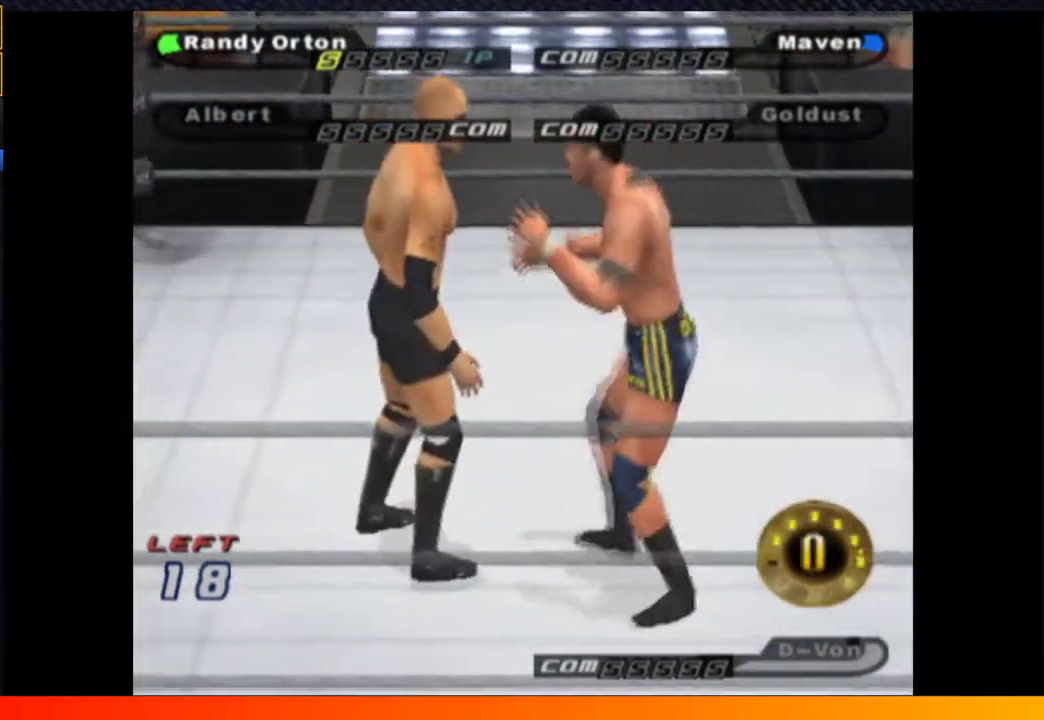
{"buttons": ["DPAD_DOWN", "DPAD_LEFT"], "left_stick": "center", "right_stick": "center", "events": [[33, "A", "up"], [83, "A", "down"], [150, "A", "up"], [200, "A", "down"], [400, "A", "up"]]}
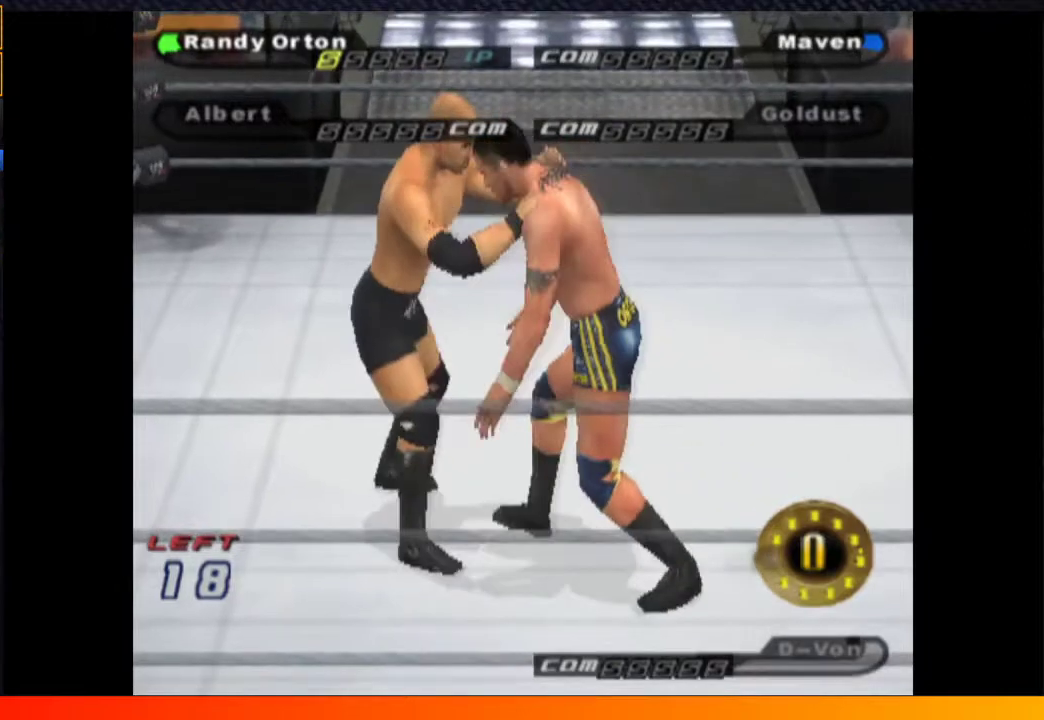
{"buttons": ["X"], "left_stick": "center", "right_stick": "center", "events": [[17, "DPAD_DOWN", "up"], [117, "DPAD_LEFT", "up"], [433, "X", "down"]]}
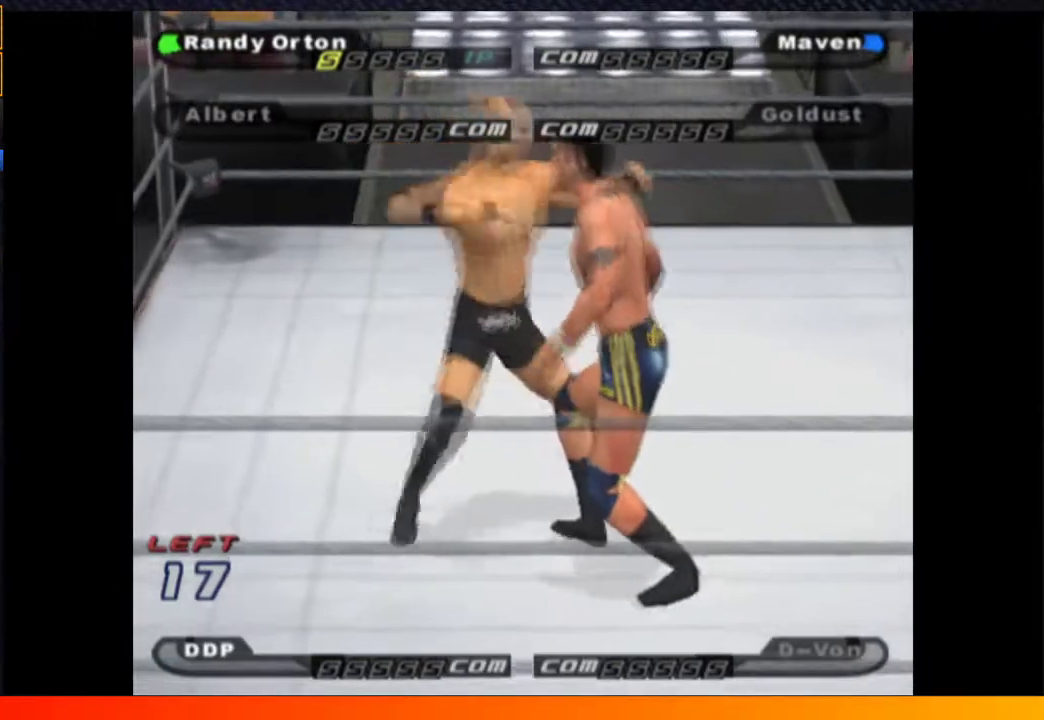
{"buttons": ["X", "DPAD_DOWN", "DPAD_LEFT"], "left_stick": "center", "right_stick": "center", "events": [[17, "X", "up"], [167, "DPAD_UP", "down"], [200, "X", "down"], [250, "DPAD_UP", "up"], [283, "X", "up"], [317, "DPAD_LEFT", "down"], [417, "DPAD_DOWN", "down"], [450, "X", "down"]]}
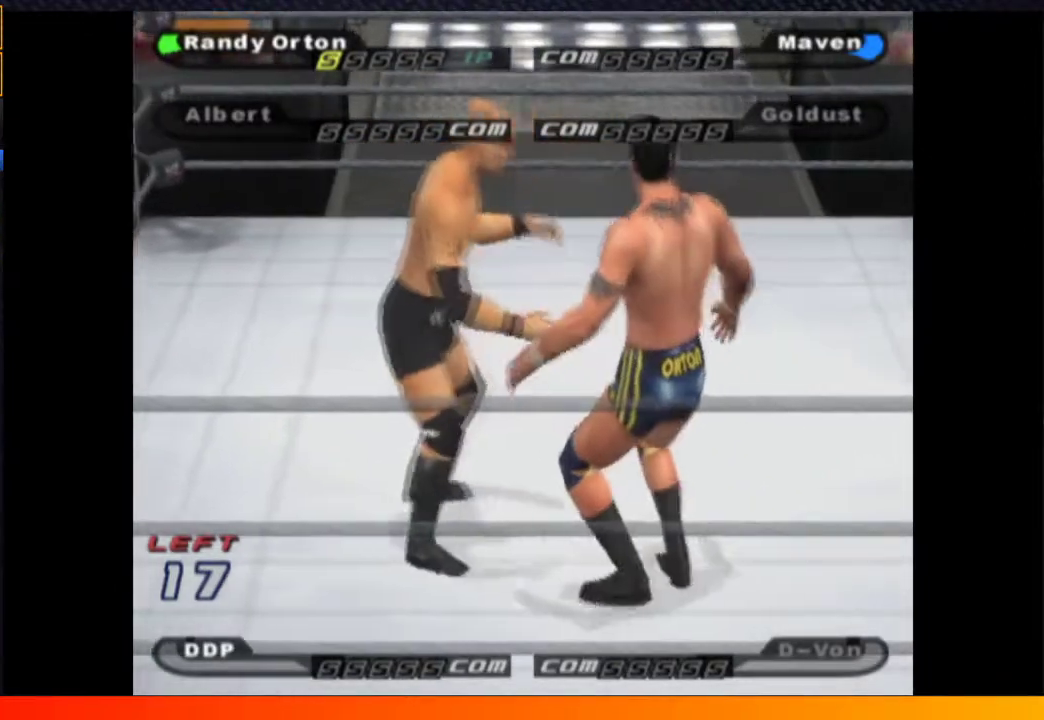
{"buttons": ["DPAD_DOWN", "DPAD_LEFT"], "left_stick": "center", "right_stick": "center", "events": [[33, "X", "up"], [117, "X", "down"], [183, "X", "up"], [217, "A", "down"], [317, "A", "up"], [383, "A", "down"], [450, "A", "up"]]}
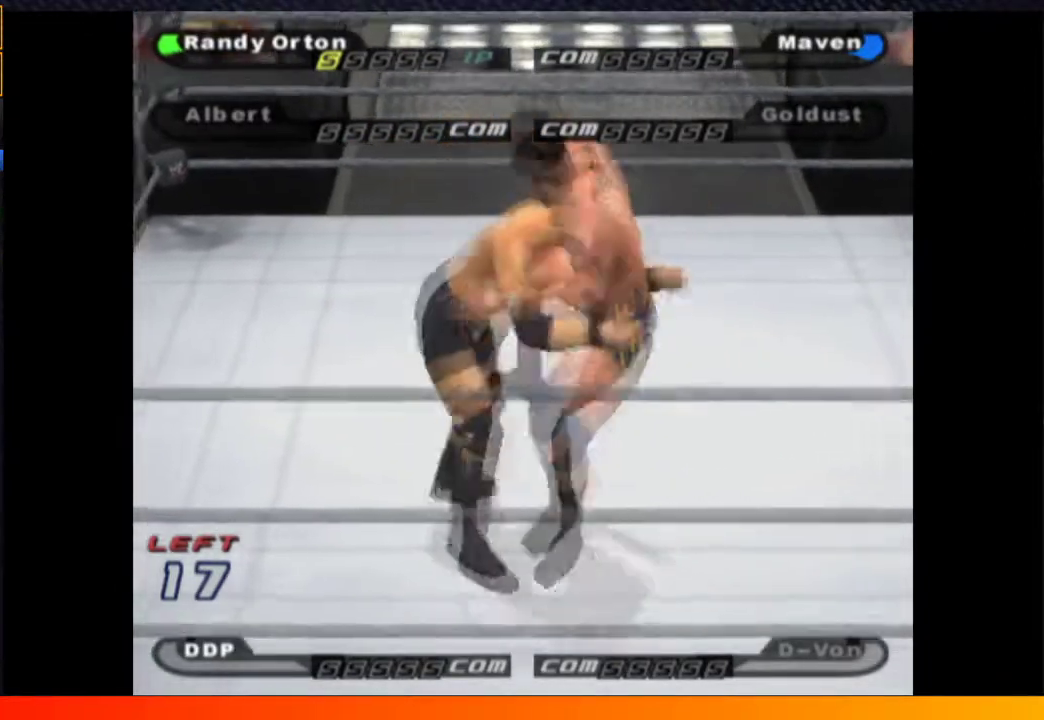
{"buttons": [], "left_stick": "center", "right_stick": "center", "events": [[17, "A", "down"], [83, "A", "up"], [117, "DPAD_LEFT", "up"], [167, "DPAD_DOWN", "up"], [217, "DPAD_LEFT", "down"], [433, "DPAD_LEFT", "up"]]}
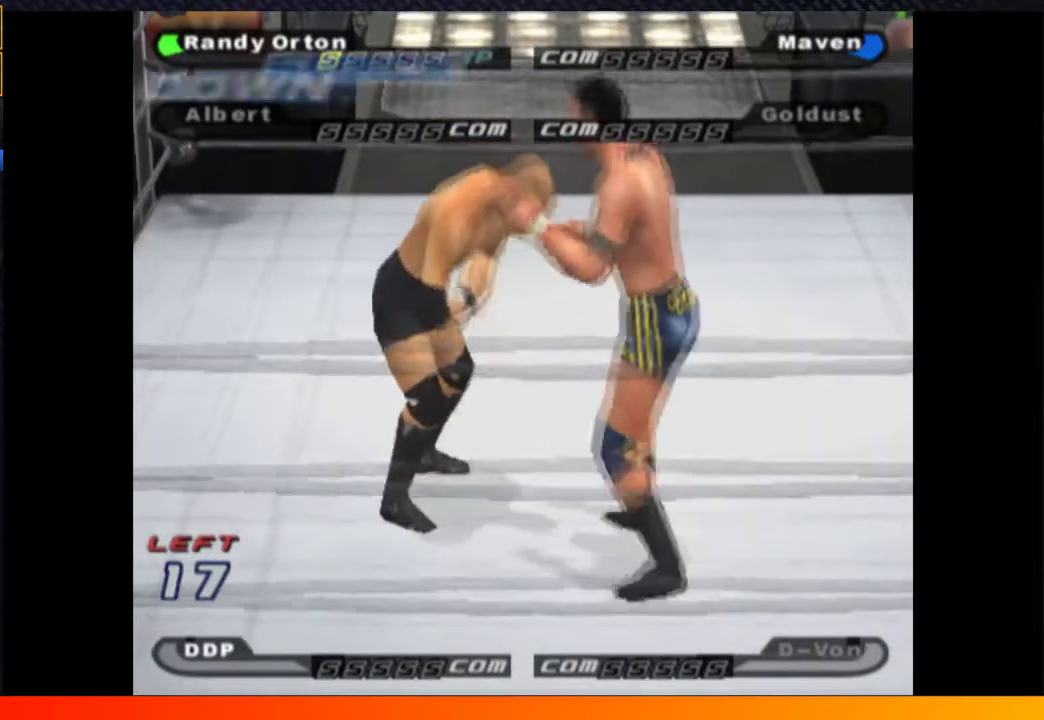
{"buttons": ["DPAD_DOWN"], "left_stick": "center", "right_stick": "center", "events": [[67, "B", "down"], [150, "B", "up"], [183, "DPAD_DOWN", "down"]]}
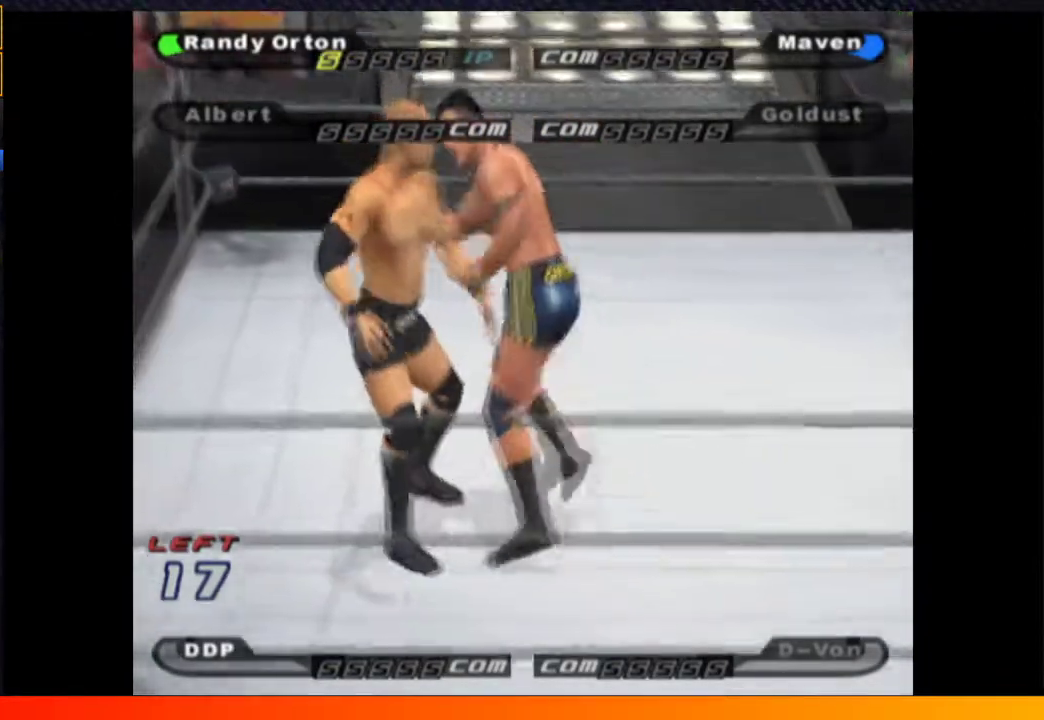
{"buttons": ["DPAD_DOWN"], "left_stick": "center", "right_stick": "center", "events": []}
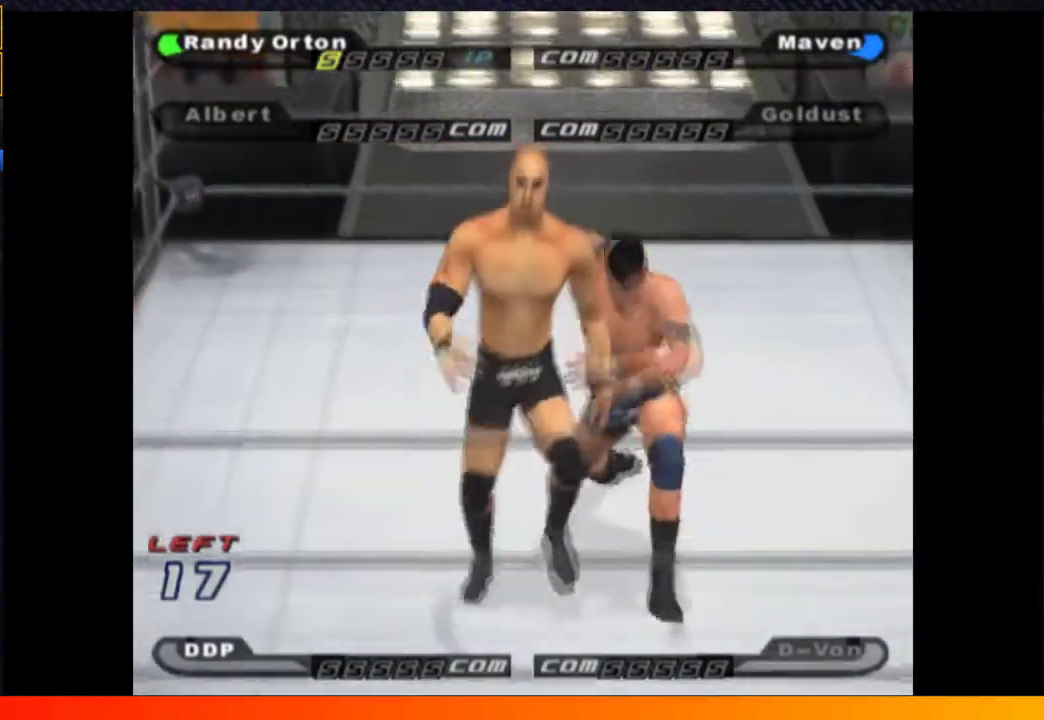
{"buttons": ["A"], "left_stick": "center", "right_stick": "center", "events": [[400, "DPAD_DOWN", "up"], [500, "A", "down"]]}
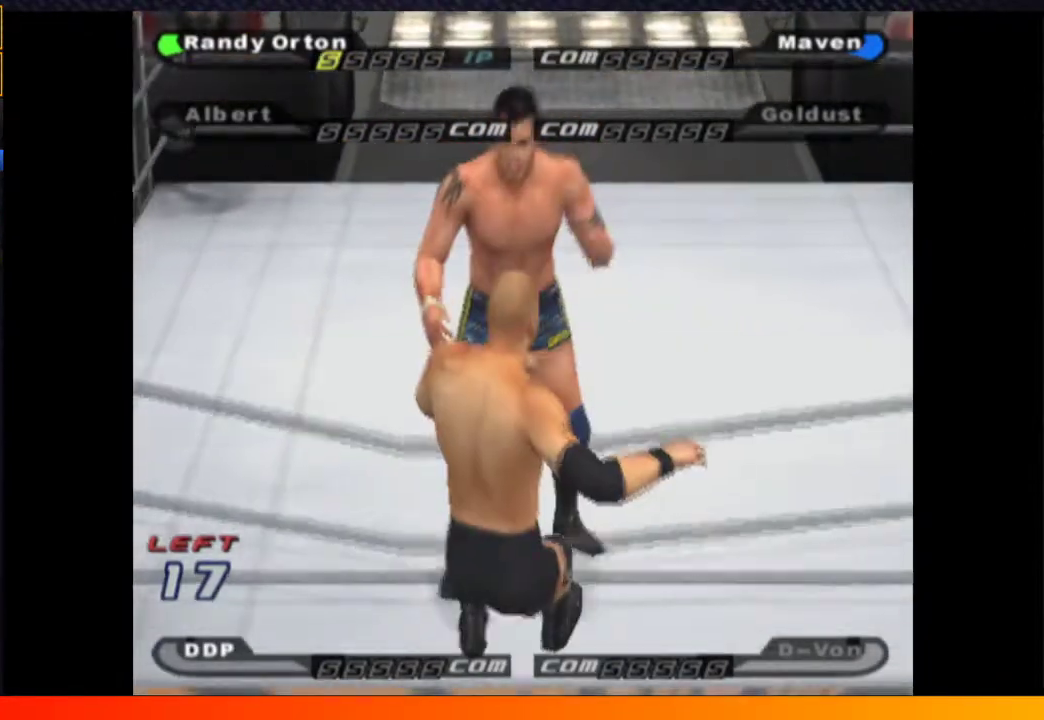
{"buttons": [], "left_stick": "center", "right_stick": "center", "events": [[100, "A", "up"], [167, "A", "down"], [267, "A", "up"], [400, "A", "down"], [500, "A", "up"]]}
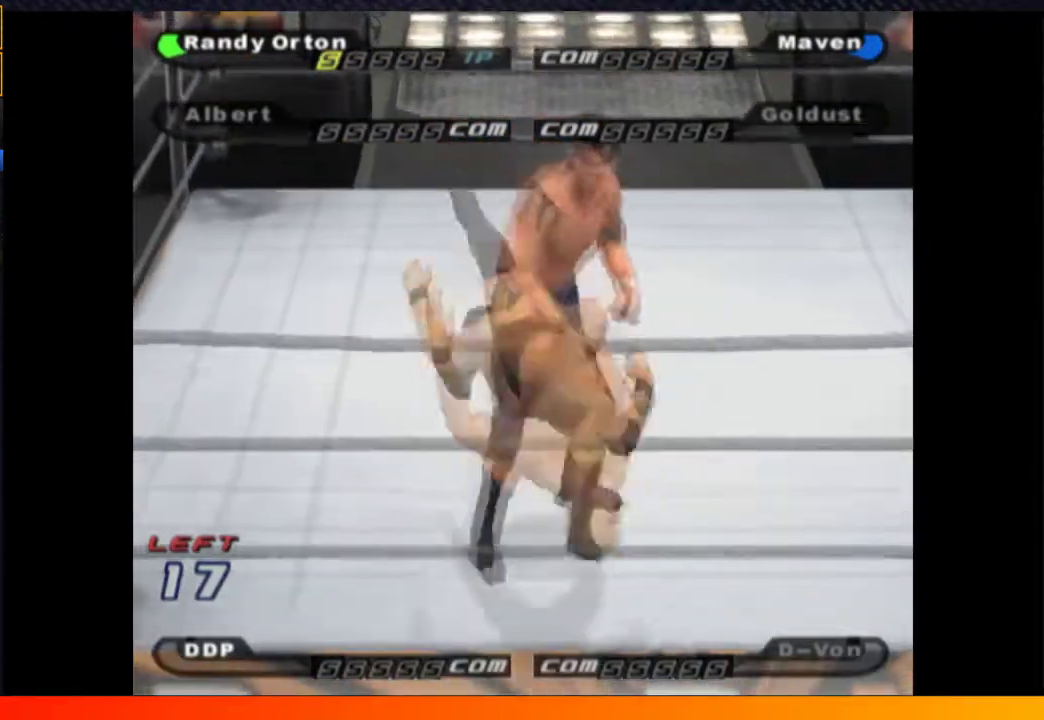
{"buttons": [], "left_stick": "center", "right_stick": "center", "events": [[50, "A", "down"], [117, "A", "up"]]}
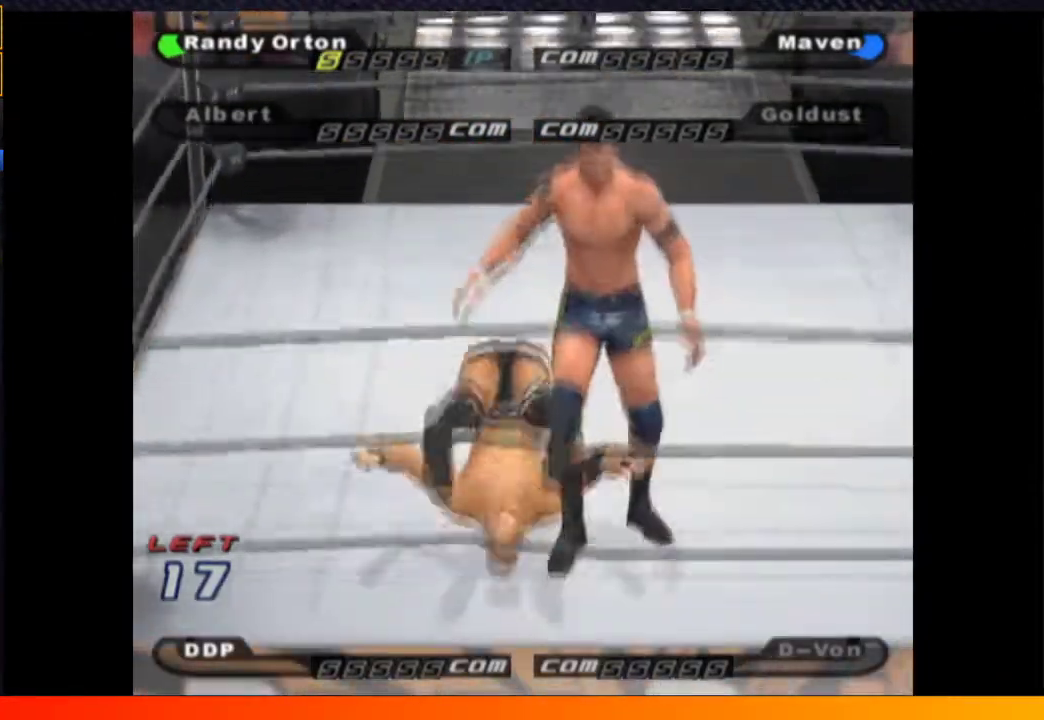
{"buttons": ["DPAD_UP"], "left_stick": "center", "right_stick": "center", "events": [[200, "DPAD_UP", "down"]]}
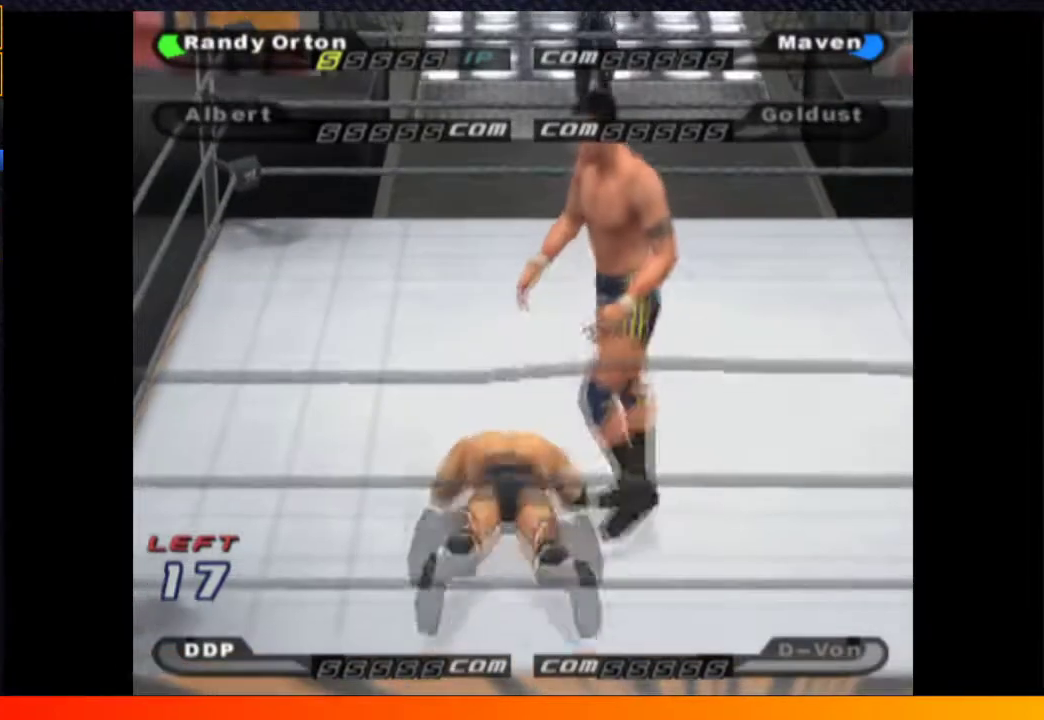
{"buttons": ["DPAD_DOWN"], "left_stick": "center", "right_stick": "center", "events": [[200, "DPAD_UP", "up"], [217, "DPAD_DOWN", "down"]]}
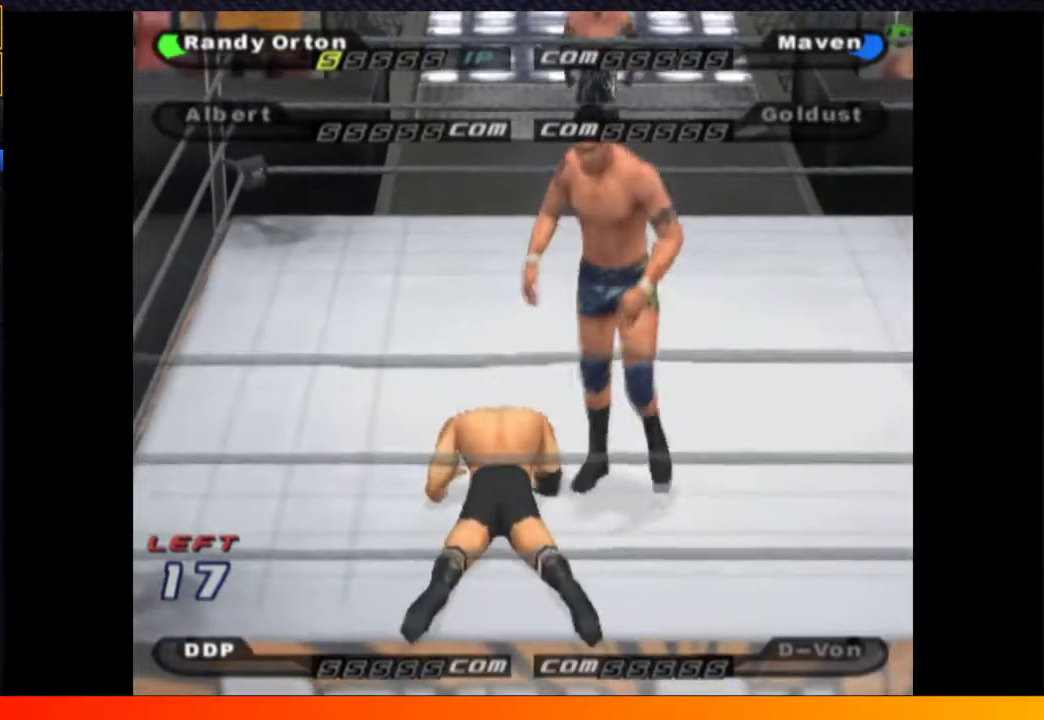
{"buttons": [], "left_stick": "center", "right_stick": "center", "events": [[17, "B", "down"], [17, "DPAD_DOWN", "up"], [117, "B", "up"]]}